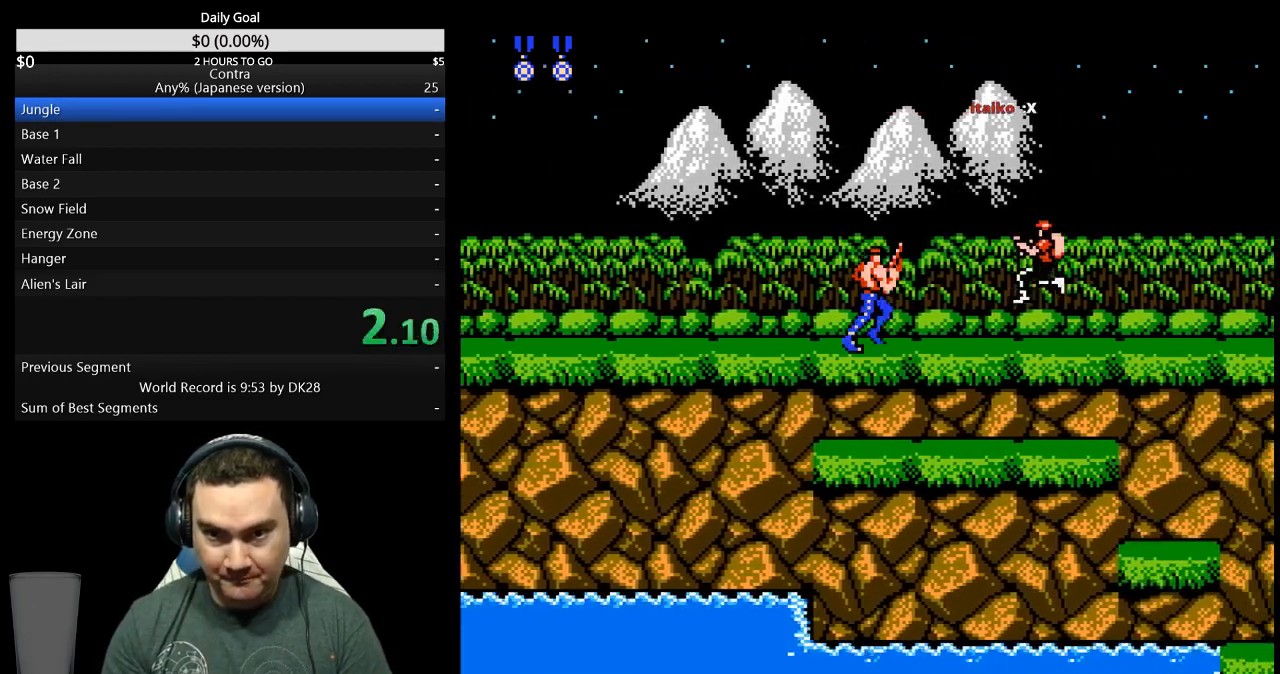
Gameplay with a controller (Nintendo layout); each line is a JSON object with the inputs held at the frame after it. "events" lists button and stick changes between this image and that frame as [ms after this image, input, new state], when the widget could be followed in between. Not read: L3 R3 START.
{"buttons": ["DPAD_RIGHT"], "events": [[267, "B", "down"], [333, "B", "up"]]}
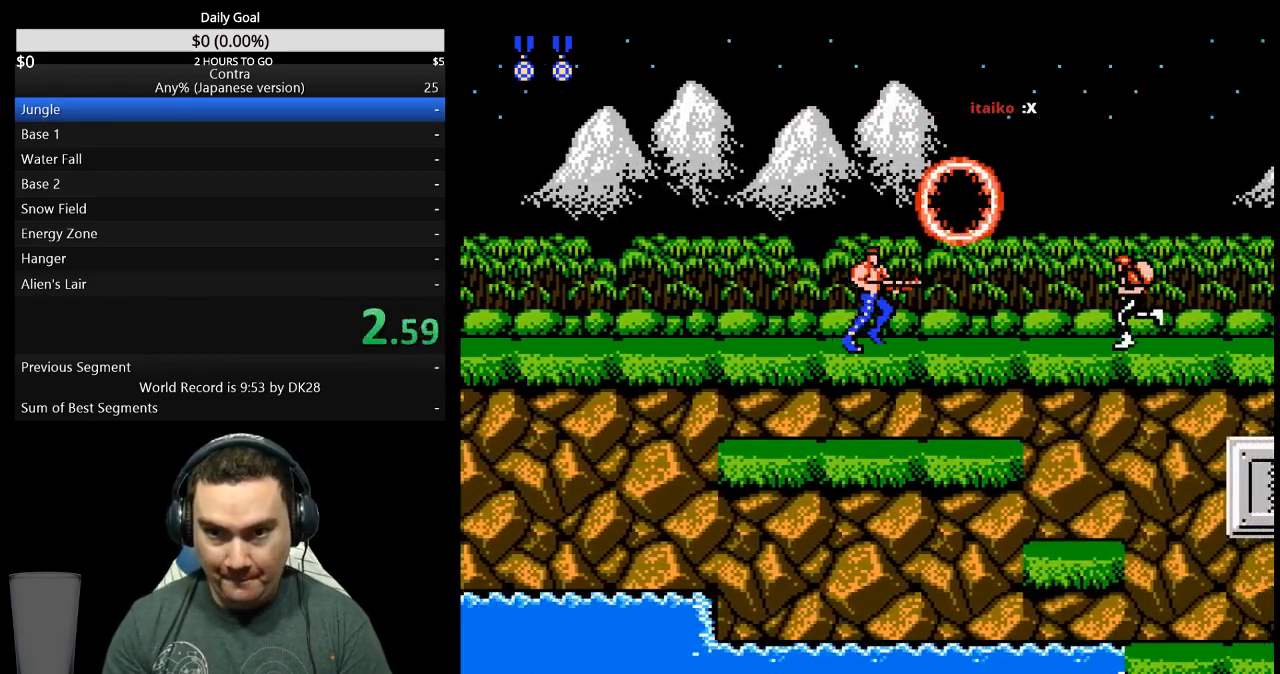
{"buttons": ["DPAD_RIGHT"], "events": [[433, "B", "down"], [500, "B", "up"]]}
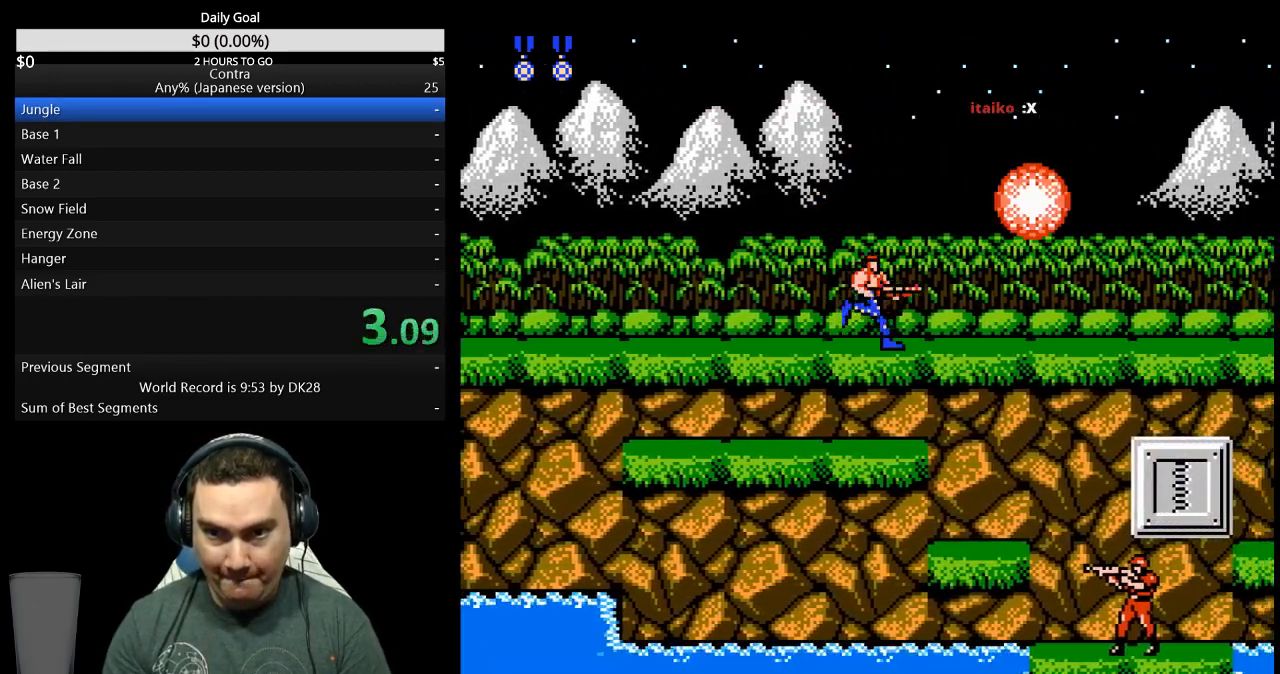
{"buttons": ["DPAD_RIGHT"], "events": []}
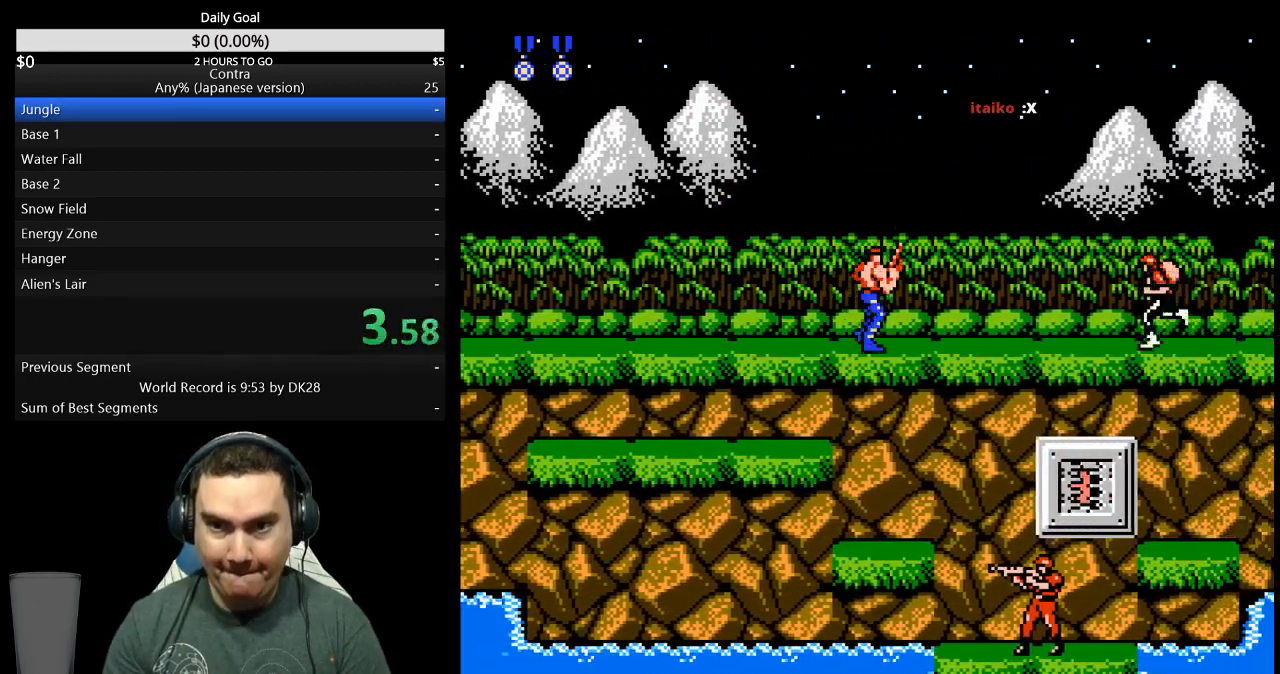
{"buttons": ["DPAD_RIGHT"], "events": []}
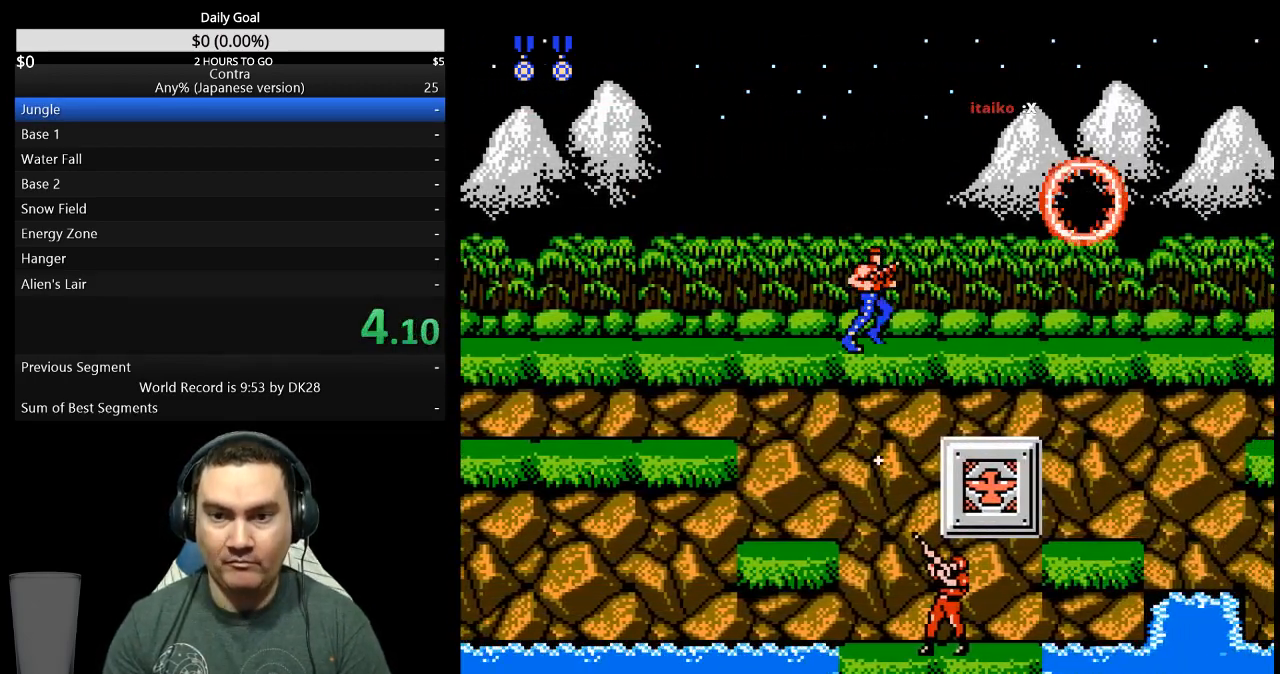
{"buttons": ["DPAD_RIGHT"], "events": []}
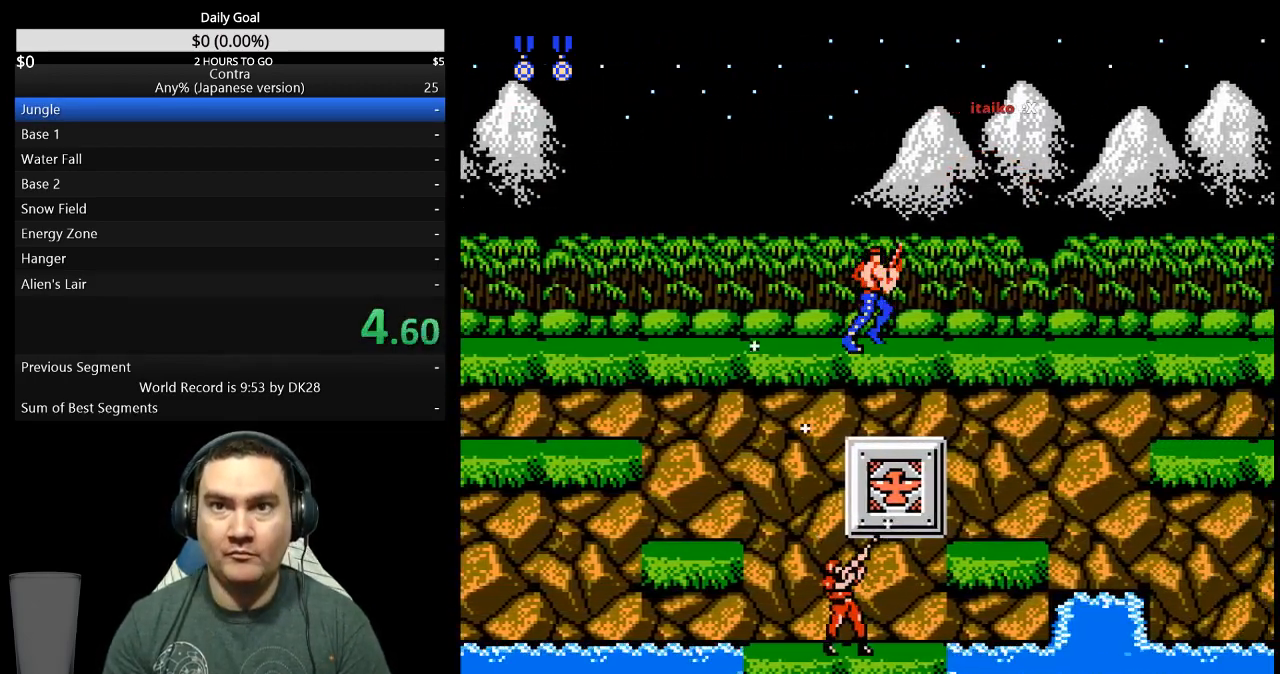
{"buttons": ["DPAD_RIGHT"], "events": []}
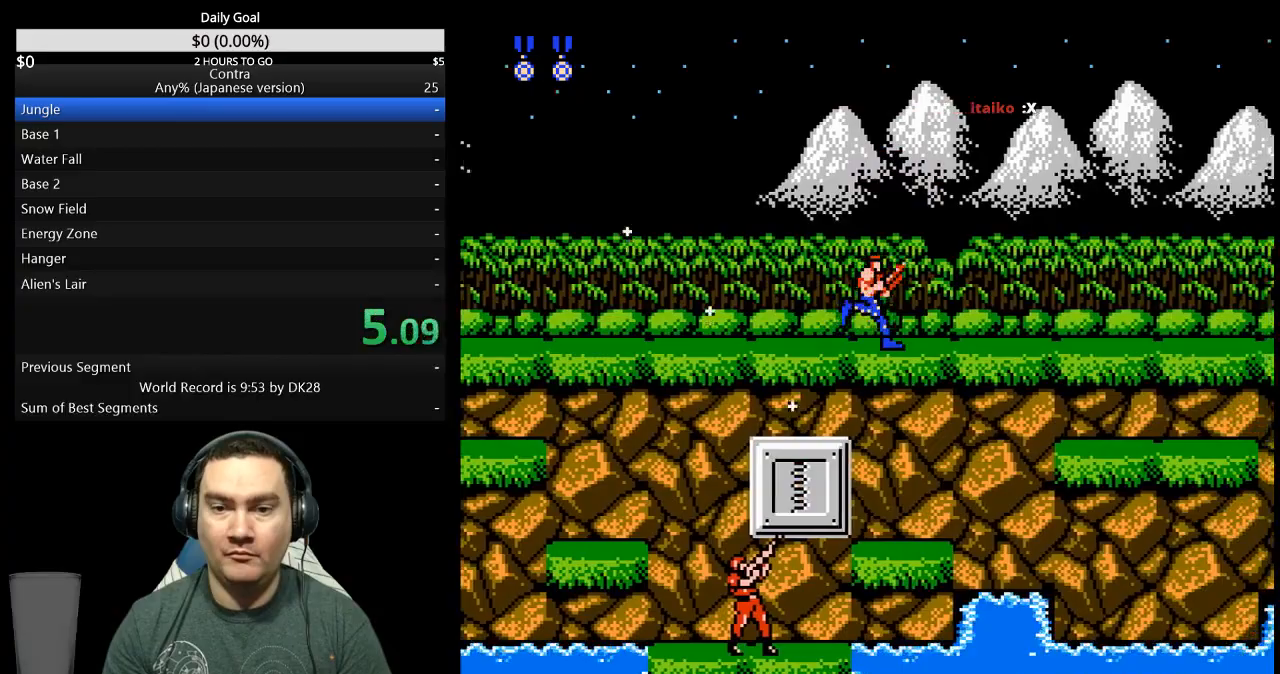
{"buttons": ["DPAD_RIGHT"], "events": []}
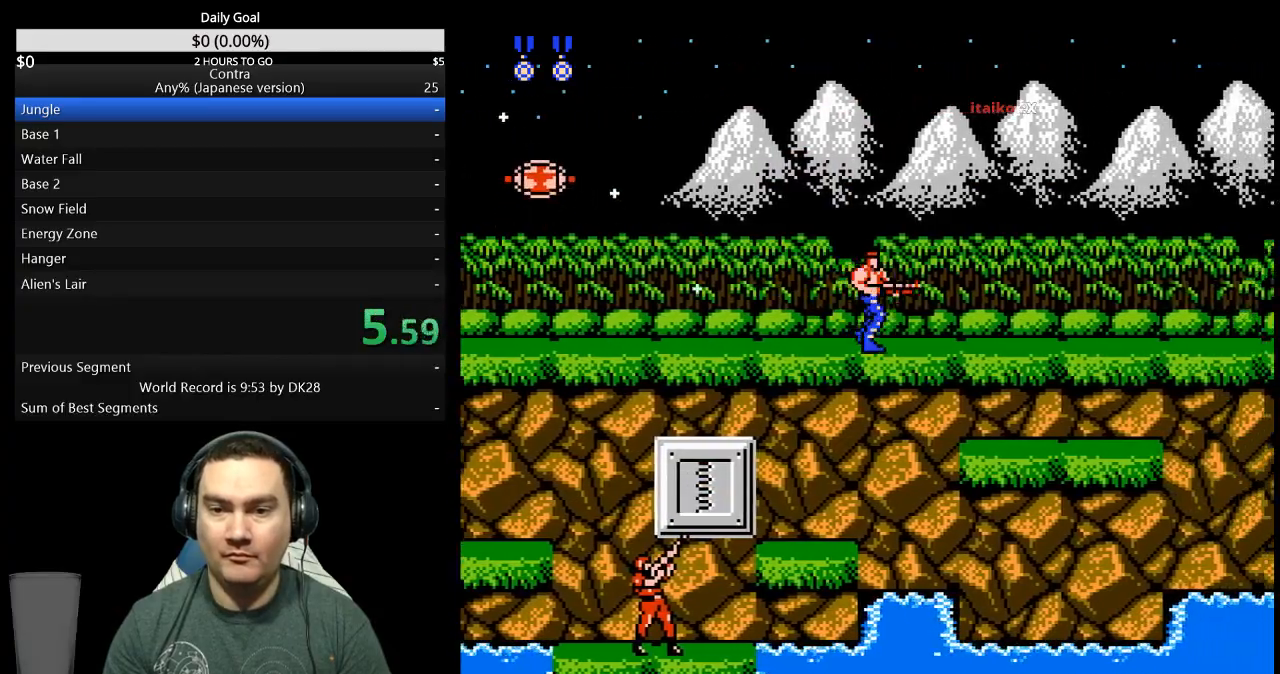
{"buttons": ["DPAD_RIGHT"], "events": []}
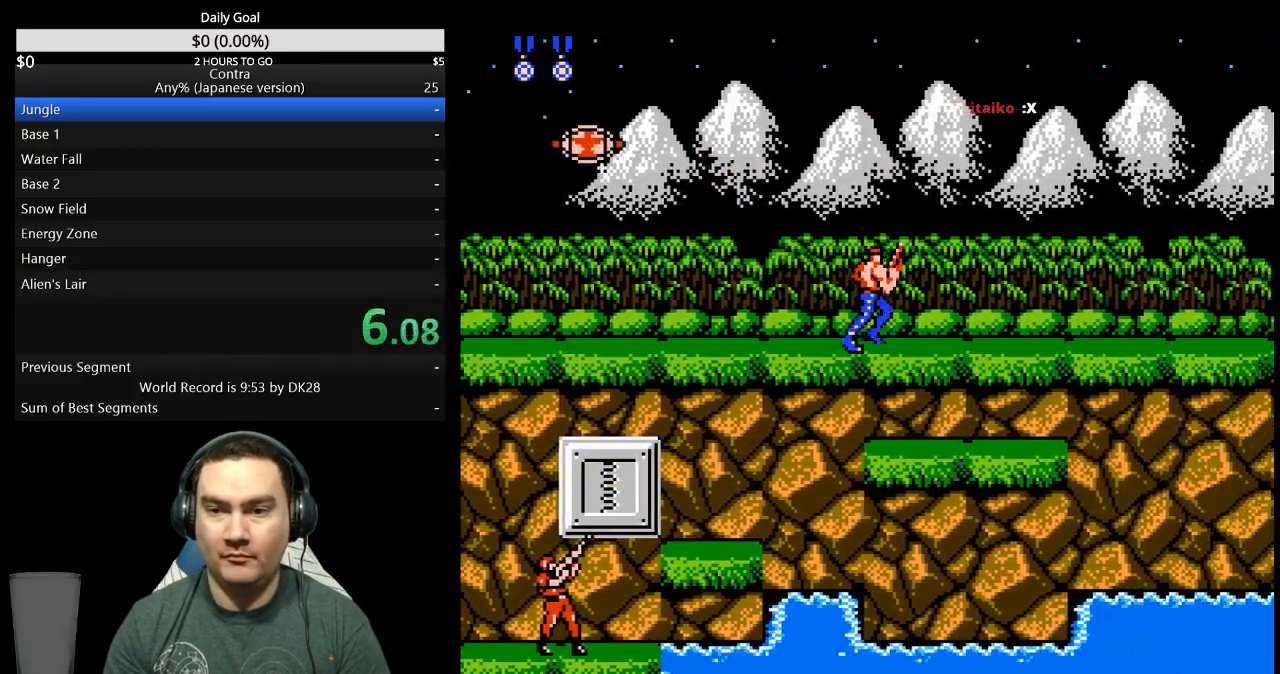
{"buttons": ["DPAD_RIGHT"], "events": []}
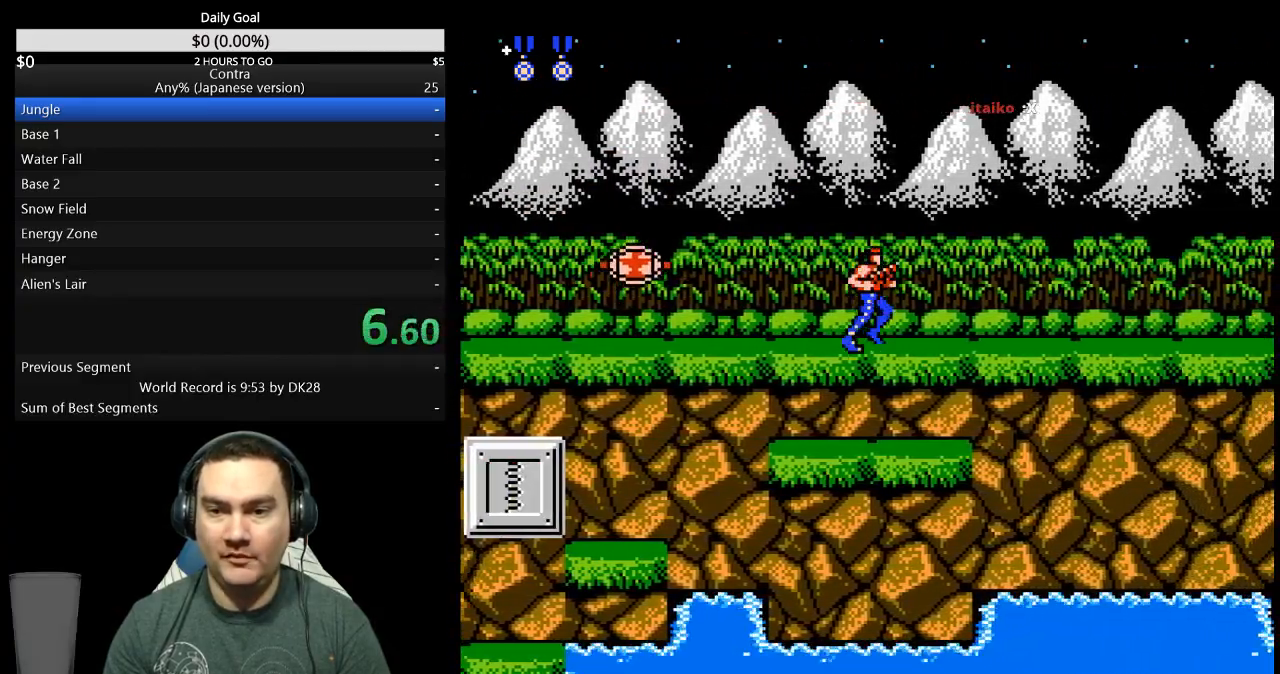
{"buttons": ["DPAD_RIGHT"], "events": []}
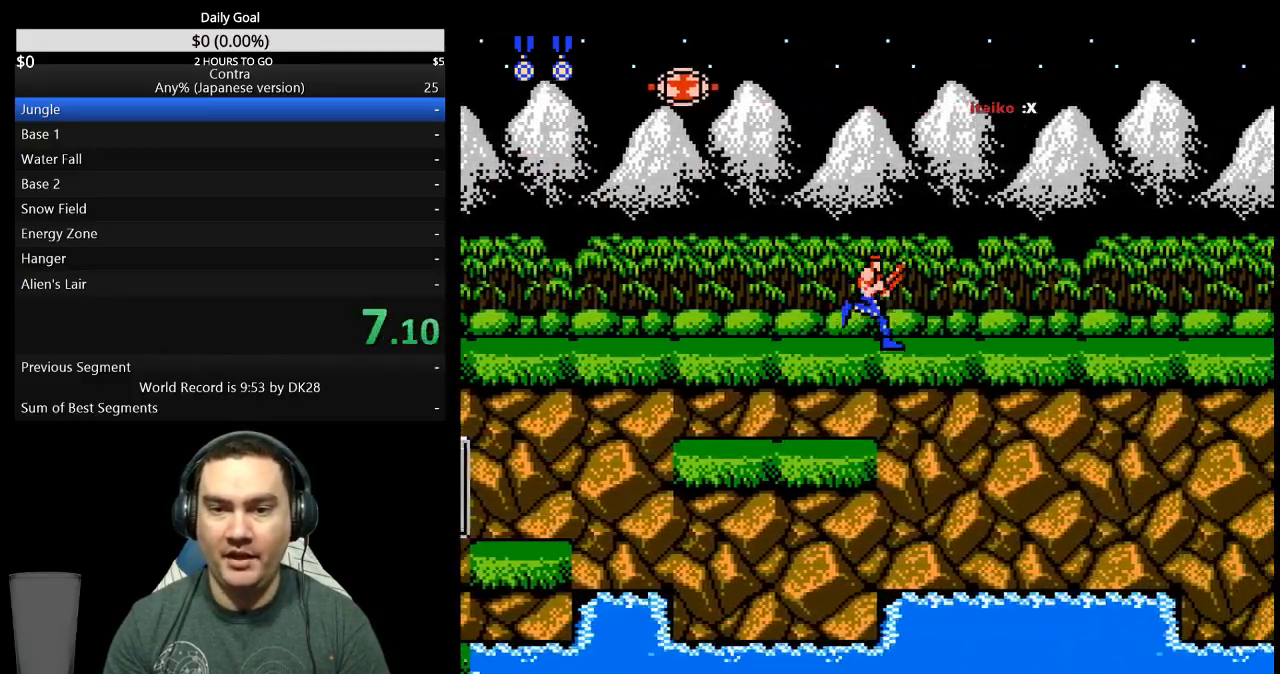
{"buttons": ["DPAD_UP", "DPAD_RIGHT"], "events": [[67, "DPAD_UP", "down"]]}
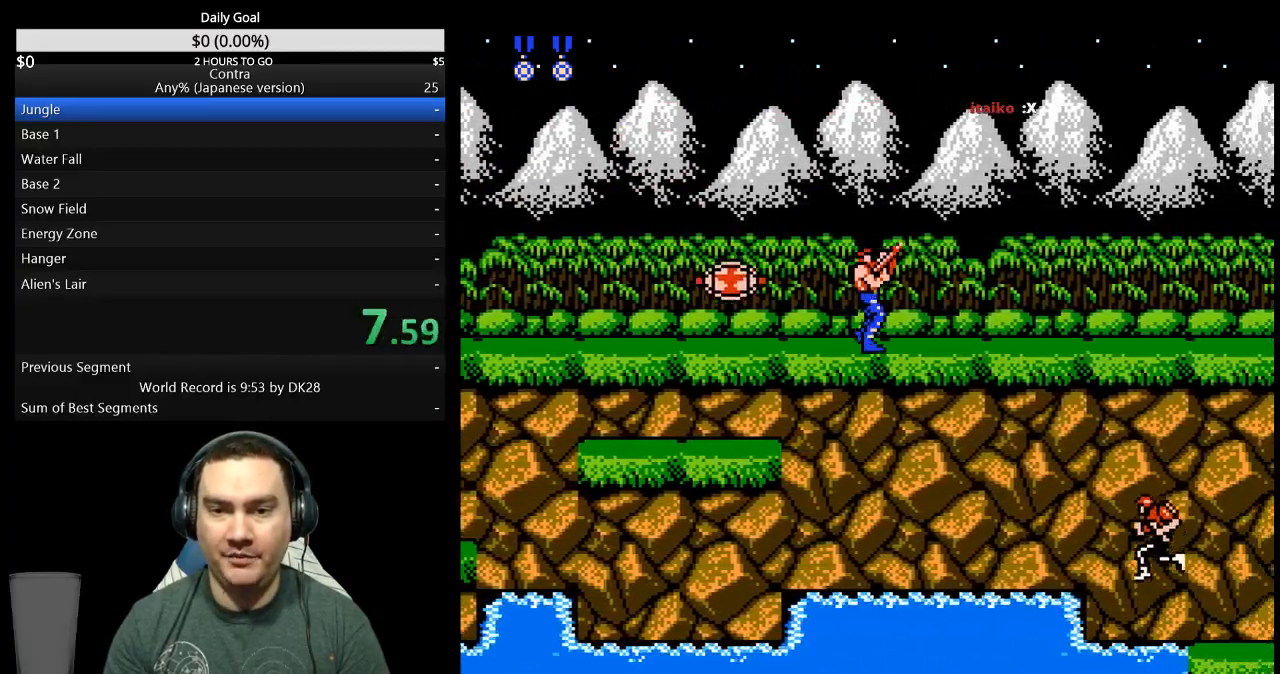
{"buttons": ["DPAD_UP", "DPAD_RIGHT"], "events": []}
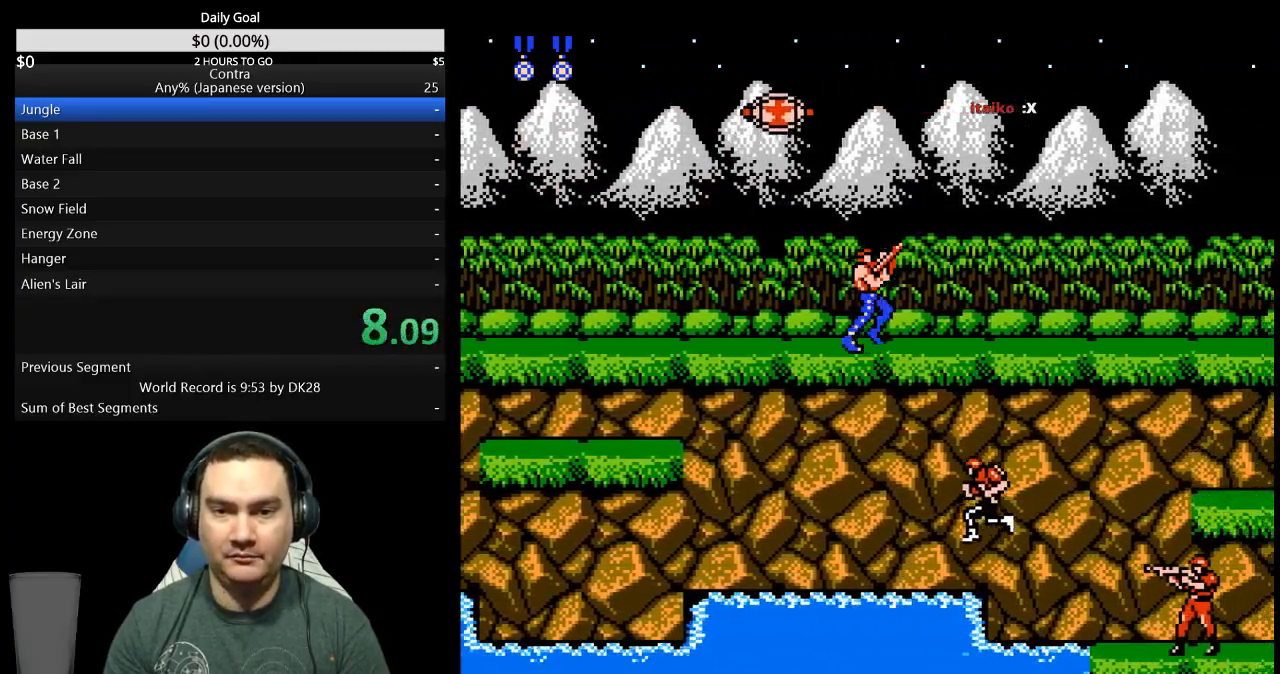
{"buttons": ["DPAD_UP", "DPAD_RIGHT"], "events": []}
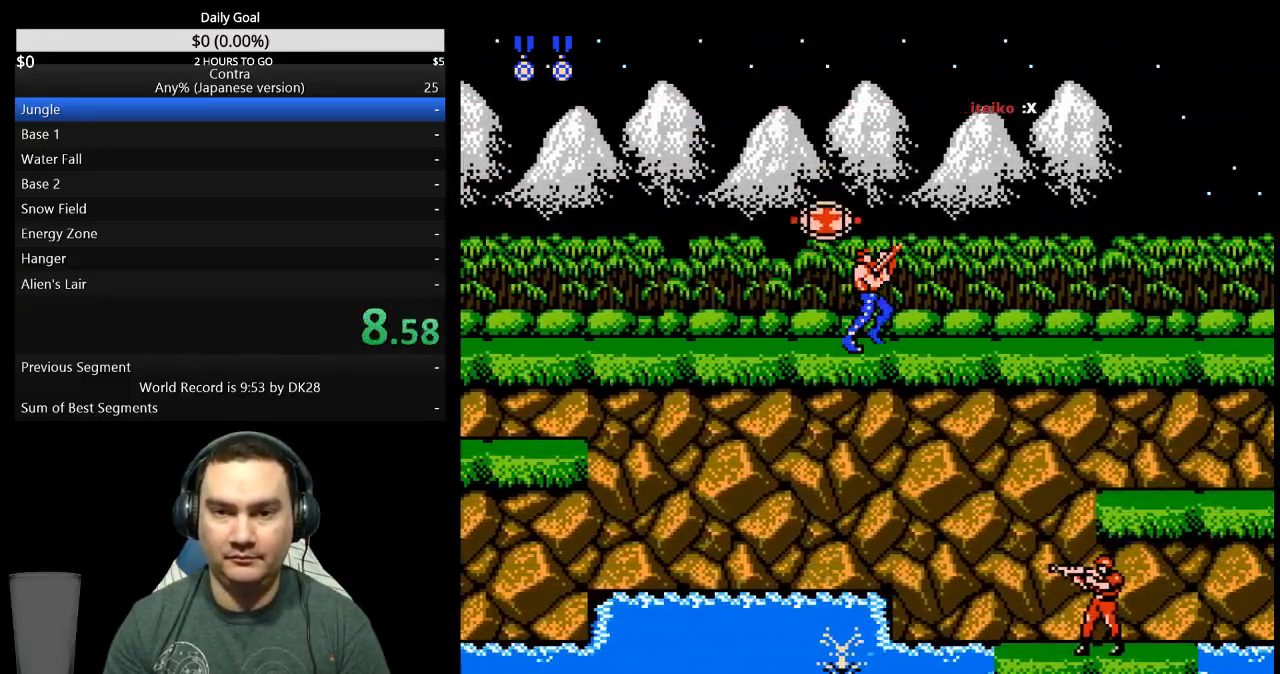
{"buttons": ["DPAD_UP", "DPAD_RIGHT"], "events": []}
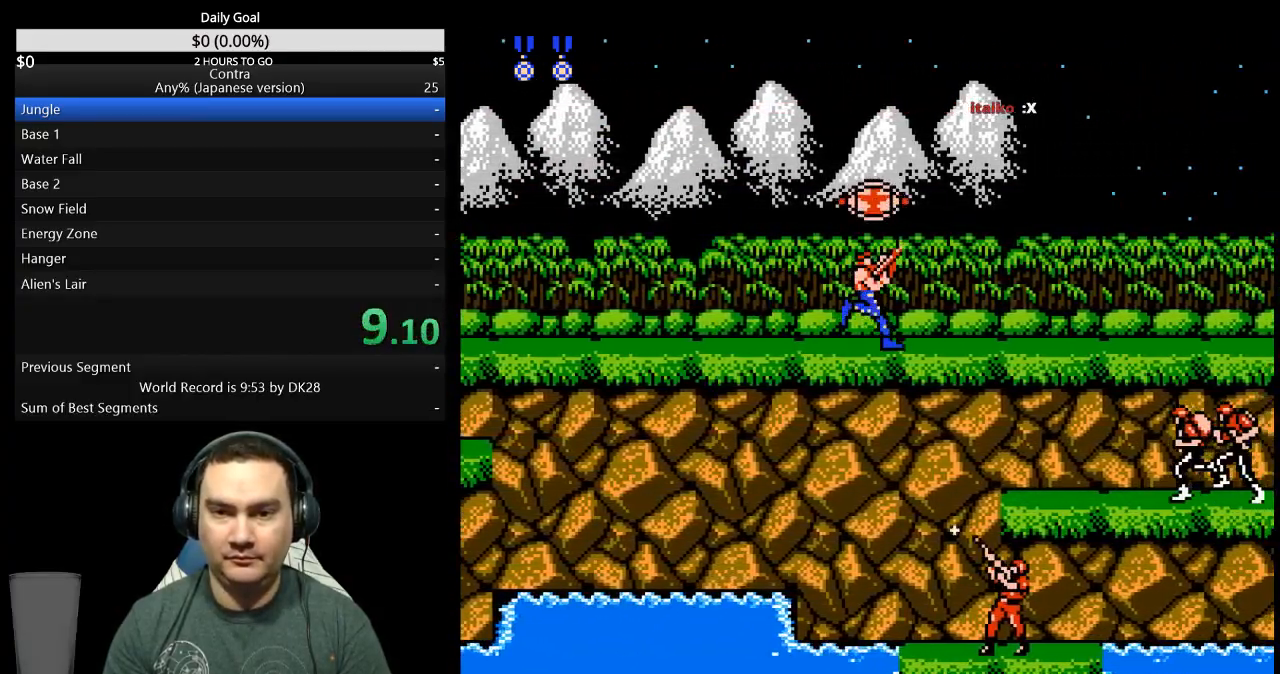
{"buttons": ["DPAD_UP", "DPAD_RIGHT"], "events": []}
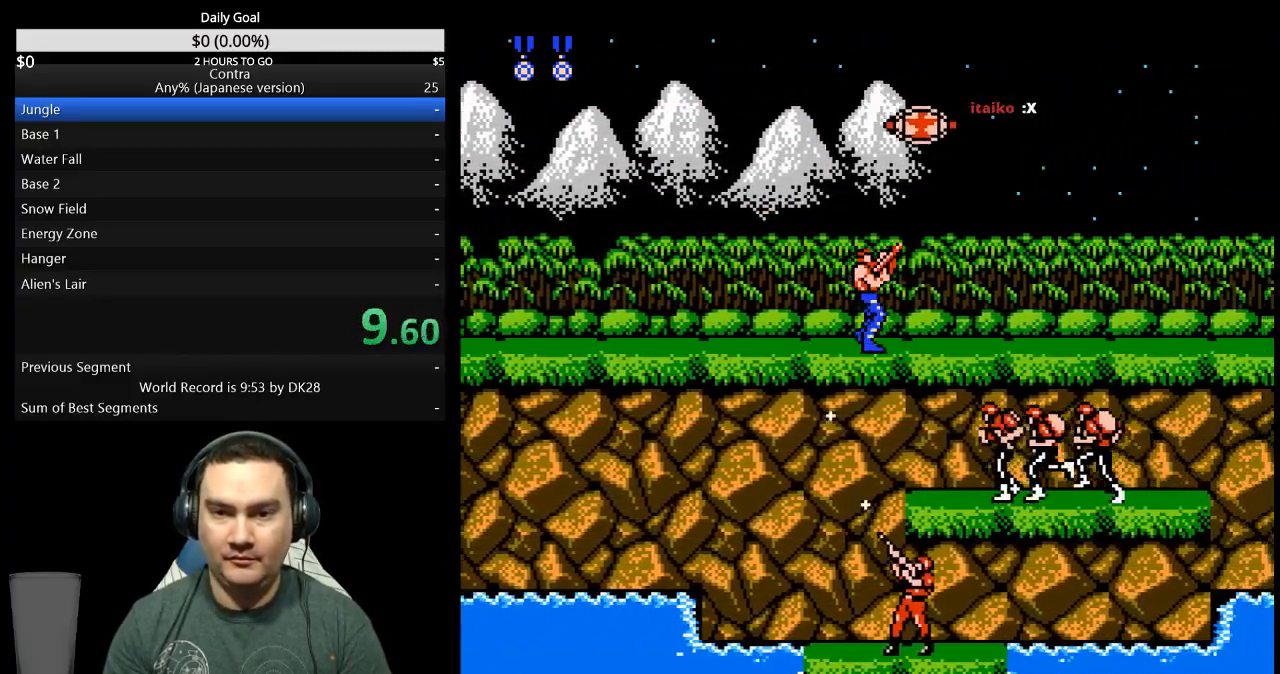
{"buttons": ["DPAD_UP", "DPAD_RIGHT"], "events": []}
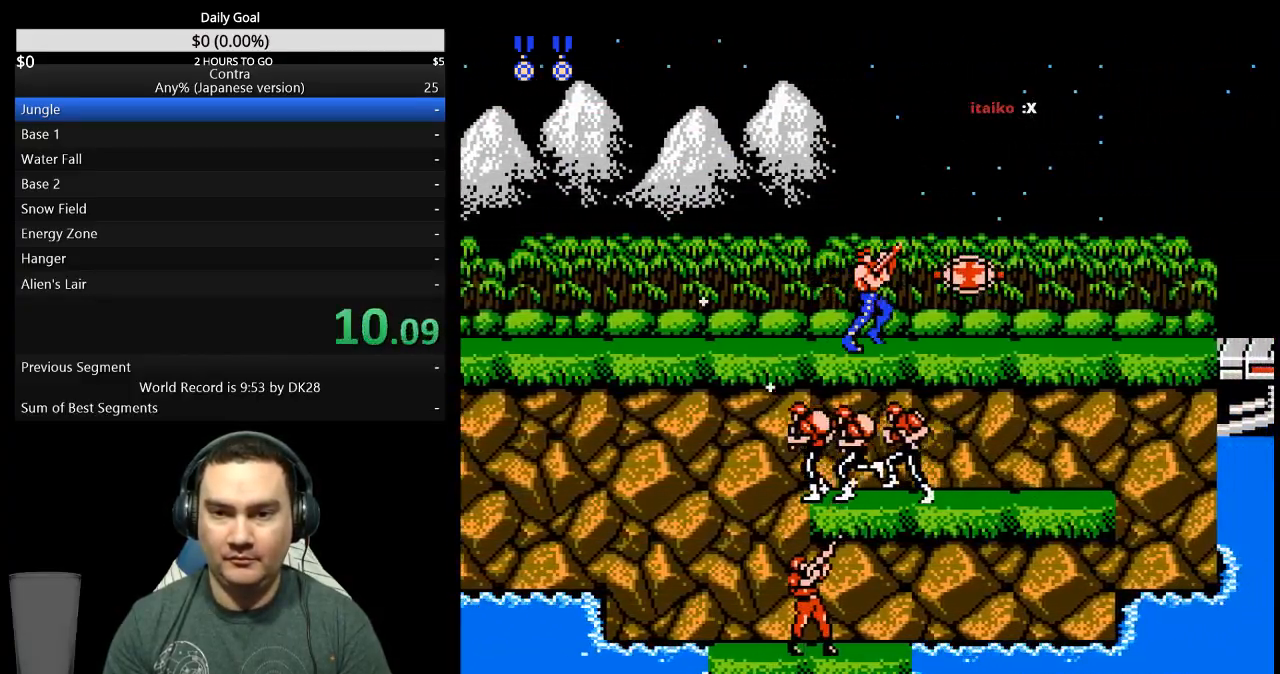
{"buttons": ["B", "DPAD_RIGHT"], "events": [[100, "B", "down"], [433, "B", "up"], [467, "DPAD_UP", "up"], [500, "B", "down"]]}
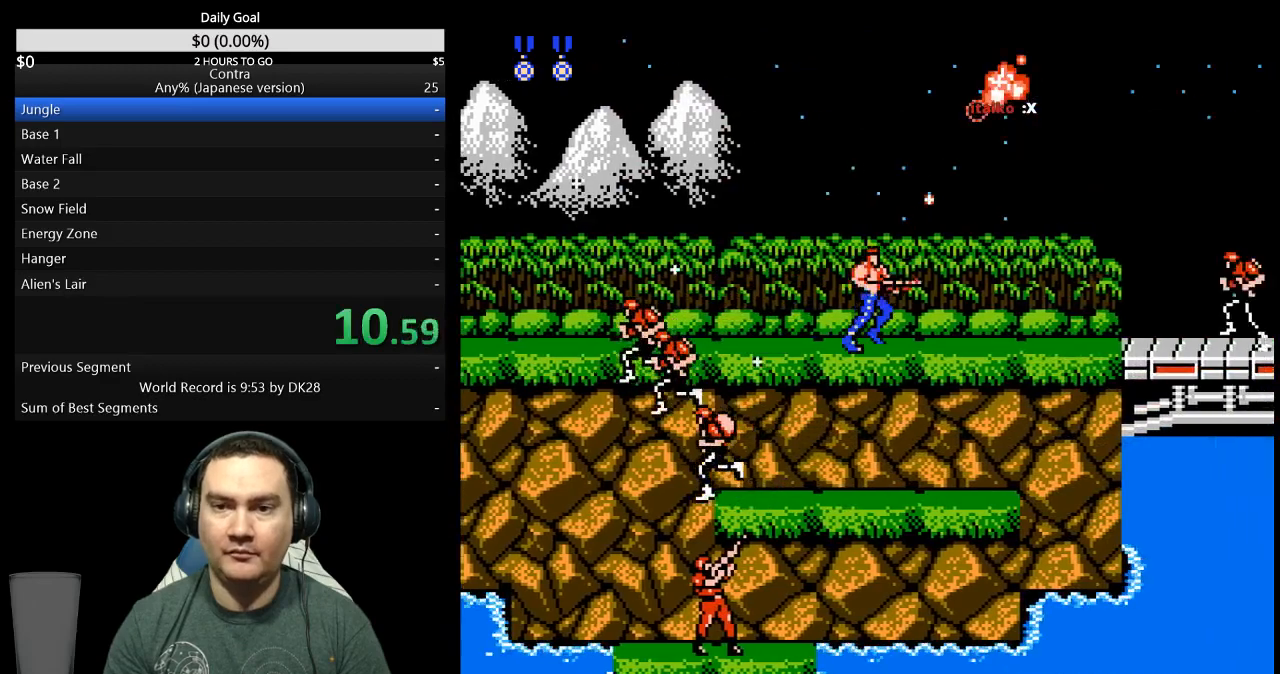
{"buttons": ["DPAD_RIGHT"], "events": [[67, "B", "up"], [233, "B", "down"], [300, "B", "up"]]}
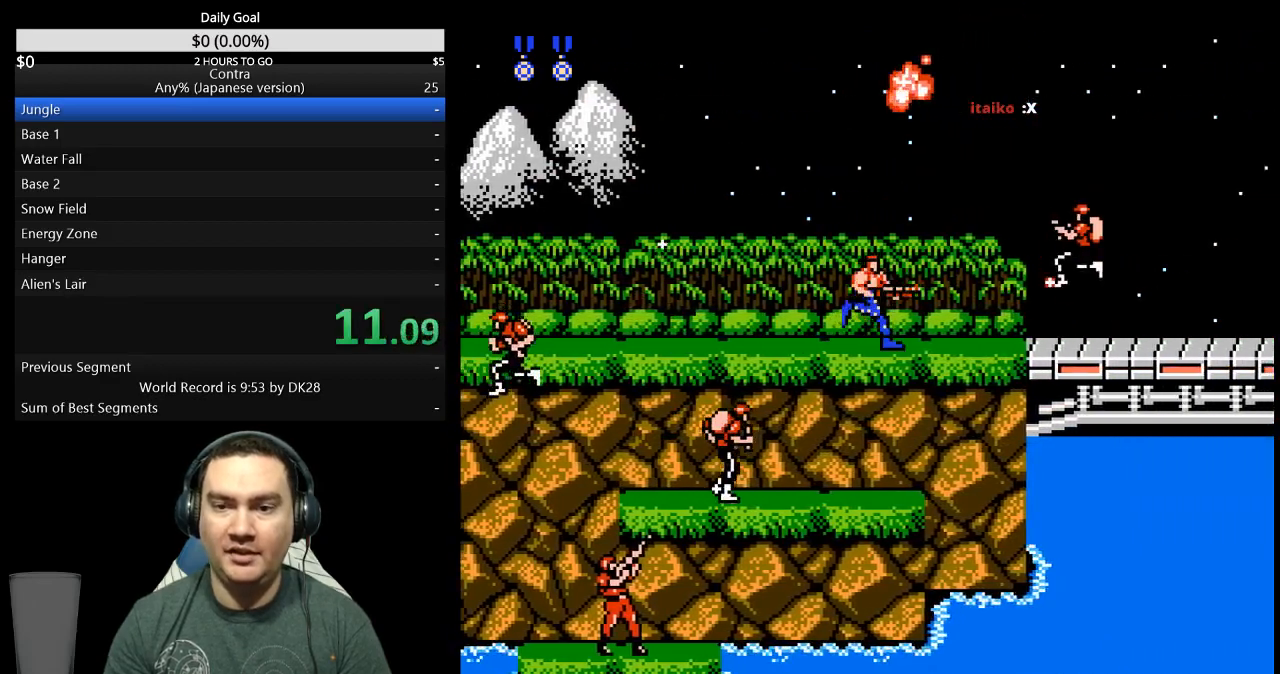
{"buttons": ["A", "DPAD_RIGHT"], "events": [[100, "B", "down"], [167, "B", "up"], [467, "A", "down"]]}